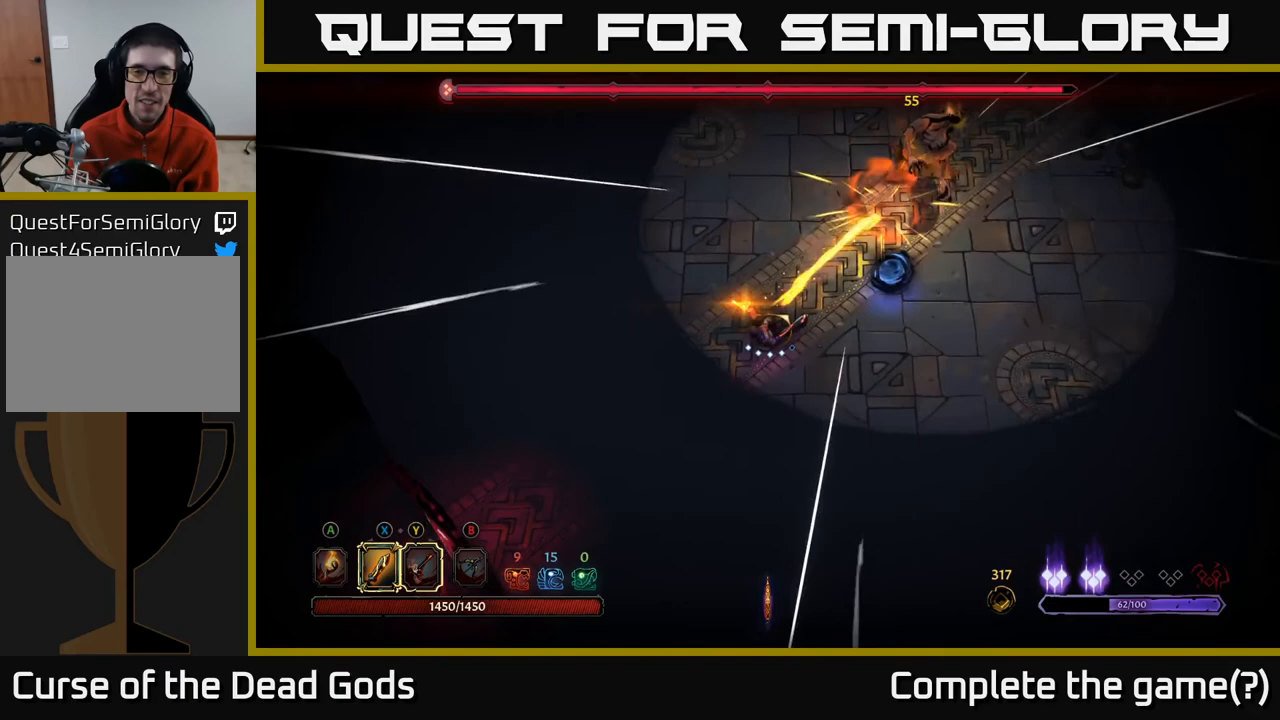
Gameplay with a controller (Xbox layout); each line is a JSON object with the inputs held at the frame after it. "events" lists button and stick changes between this image and that frame as [ms after this image, input, new state], when the widget could be followed in between.
{"buttons": [], "left_stick": "up-right", "right_stick": "center", "events": [[250, "left_stick", "right"], [417, "left_stick", "up-right"]]}
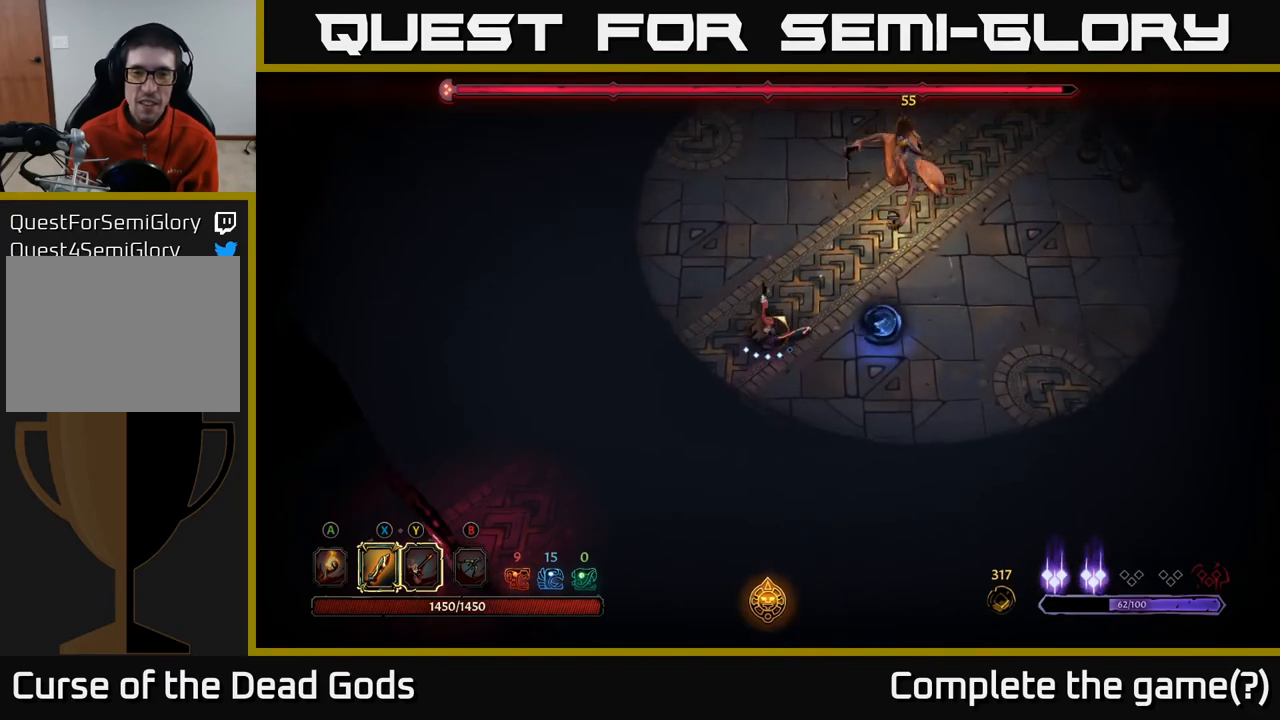
{"buttons": [], "left_stick": "up-right", "right_stick": "center", "events": []}
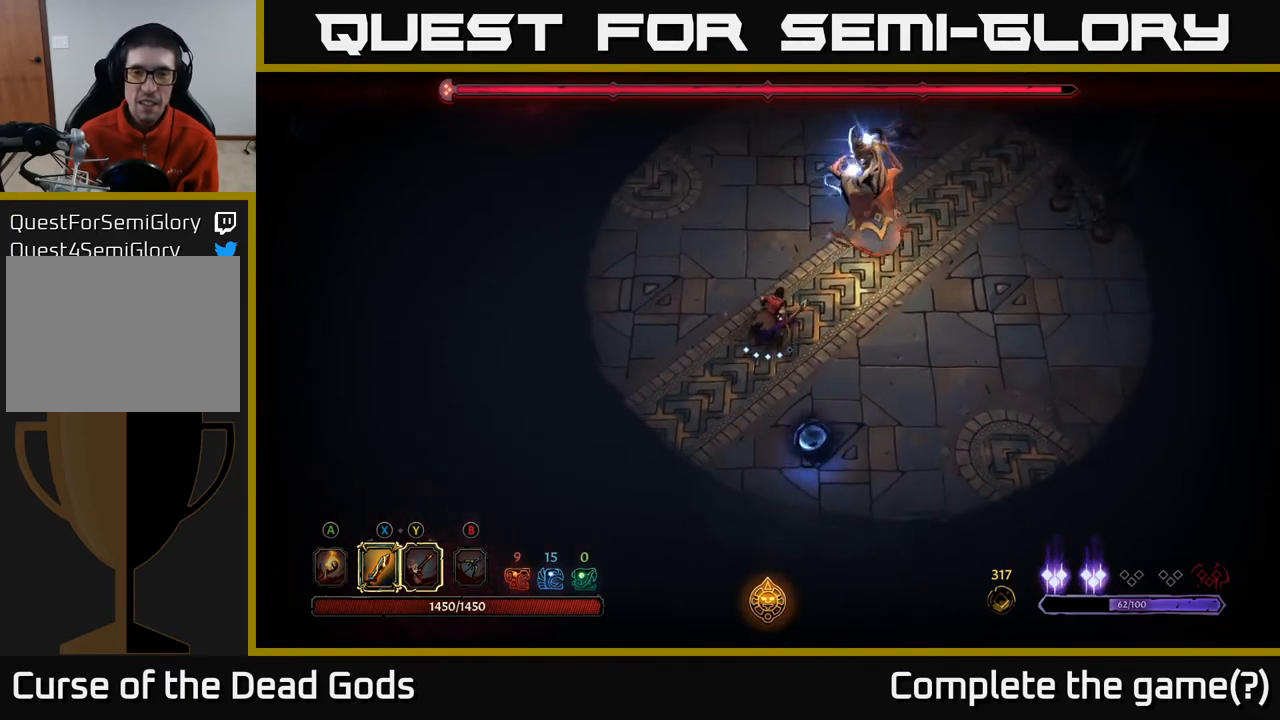
{"buttons": [], "left_stick": "up-right", "right_stick": "center", "events": [[100, "R2", "down"], [433, "R2", "up"]]}
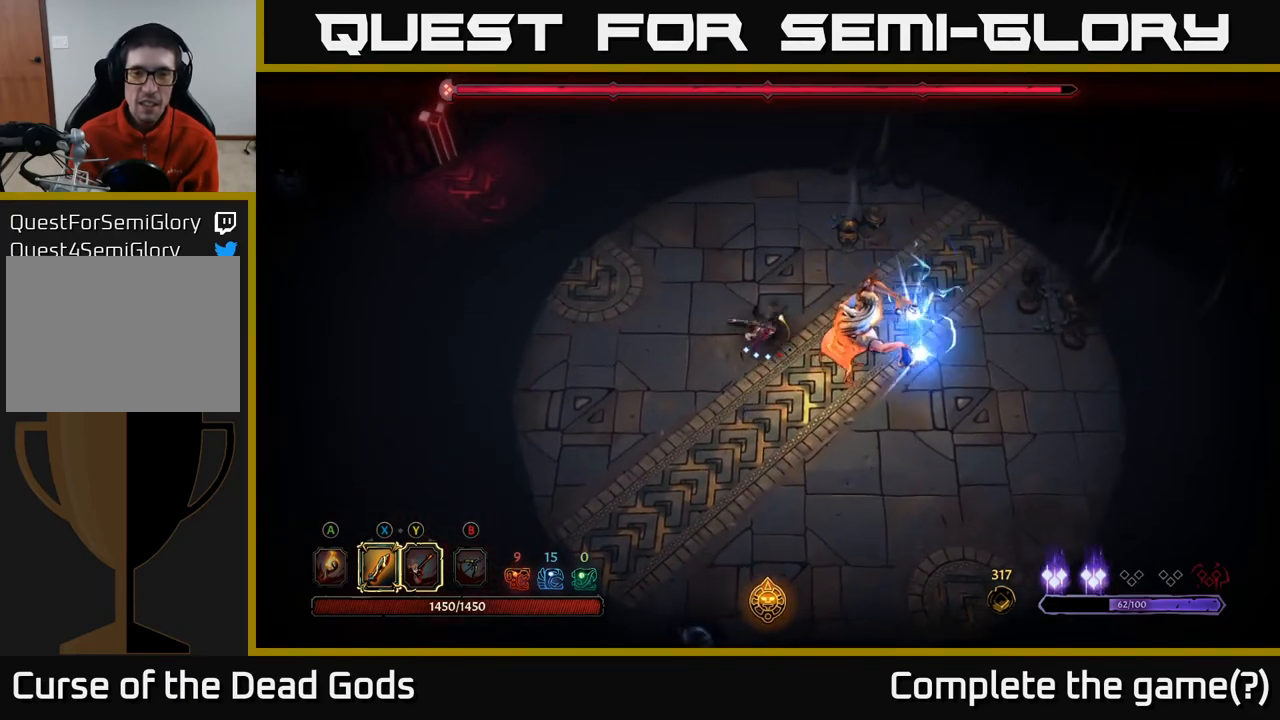
{"buttons": [], "left_stick": "down-right", "right_stick": "center", "events": [[83, "R2", "down"], [233, "left_stick", "right"], [267, "R2", "up"], [500, "left_stick", "down-right"]]}
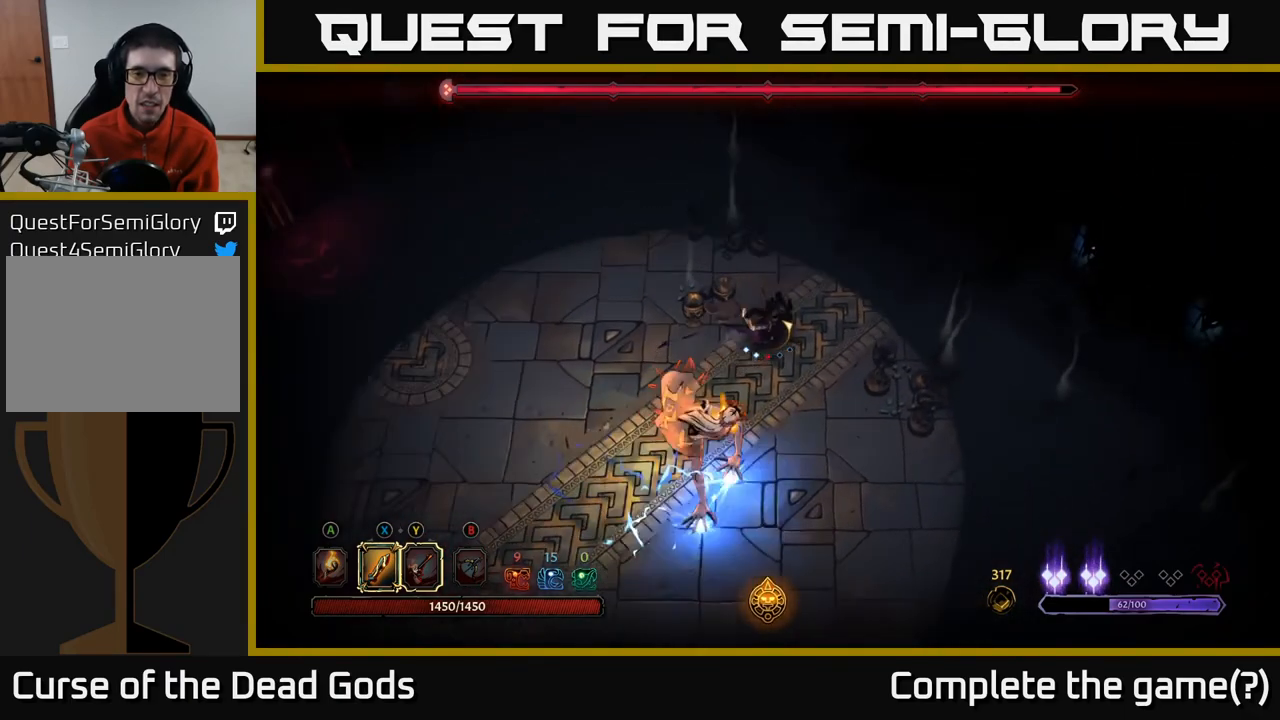
{"buttons": ["R2"], "left_stick": "down", "right_stick": "center", "events": [[233, "R2", "down"], [233, "left_stick", "down"], [367, "R2", "up"], [467, "R2", "down"]]}
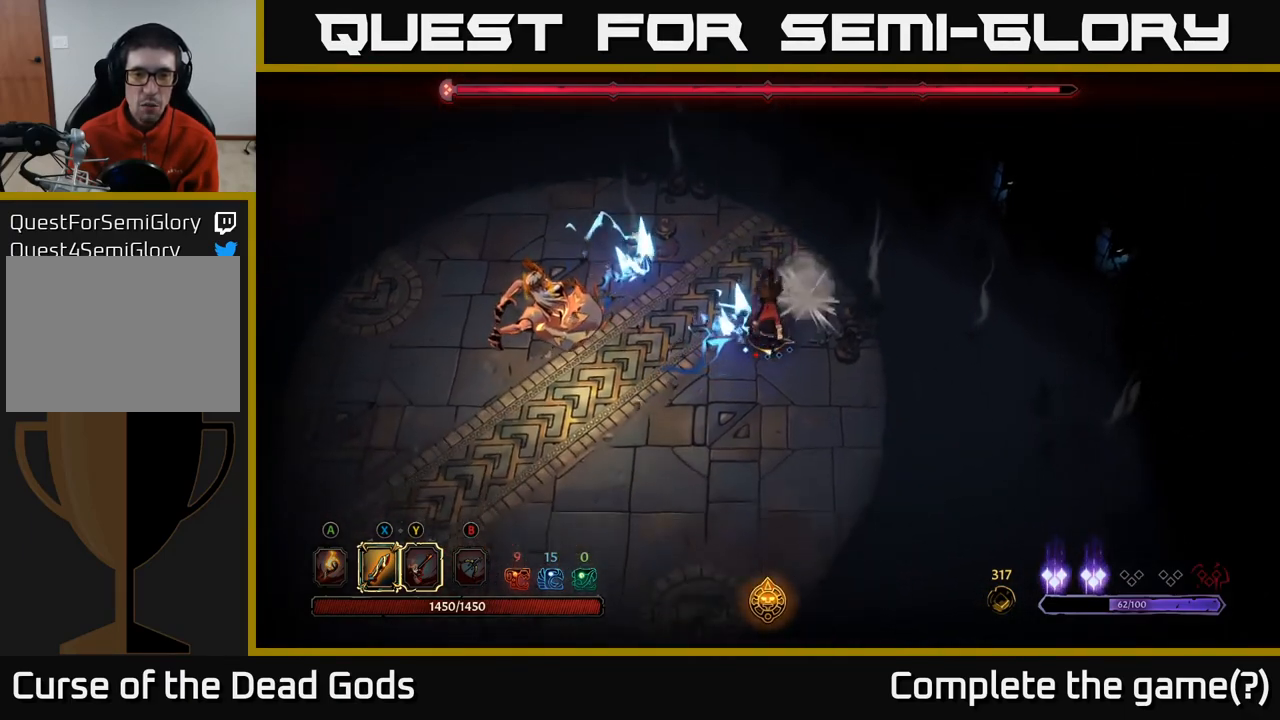
{"buttons": [], "left_stick": "down-left", "right_stick": "center", "events": [[100, "R2", "up"], [233, "left_stick", "down-left"]]}
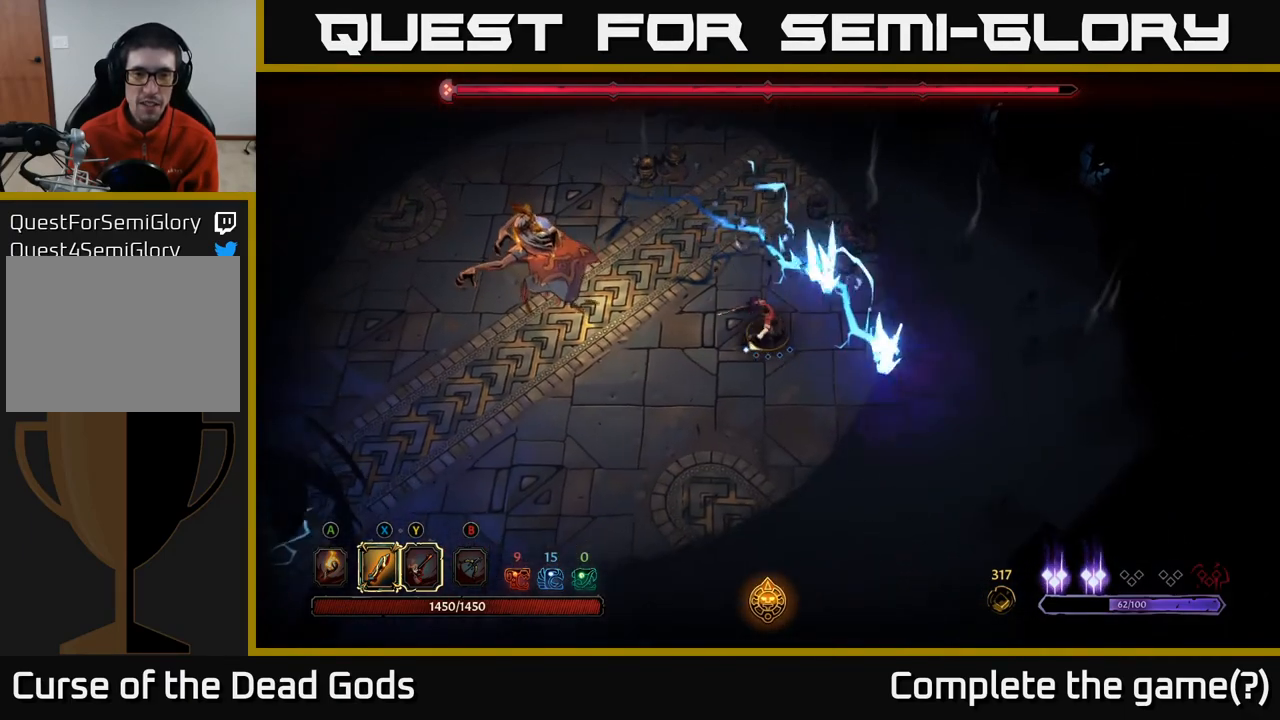
{"buttons": [], "left_stick": "up-left", "right_stick": "center", "events": [[83, "left_stick", "left"], [117, "R2", "down"], [233, "left_stick", "up-left"], [267, "R2", "up"]]}
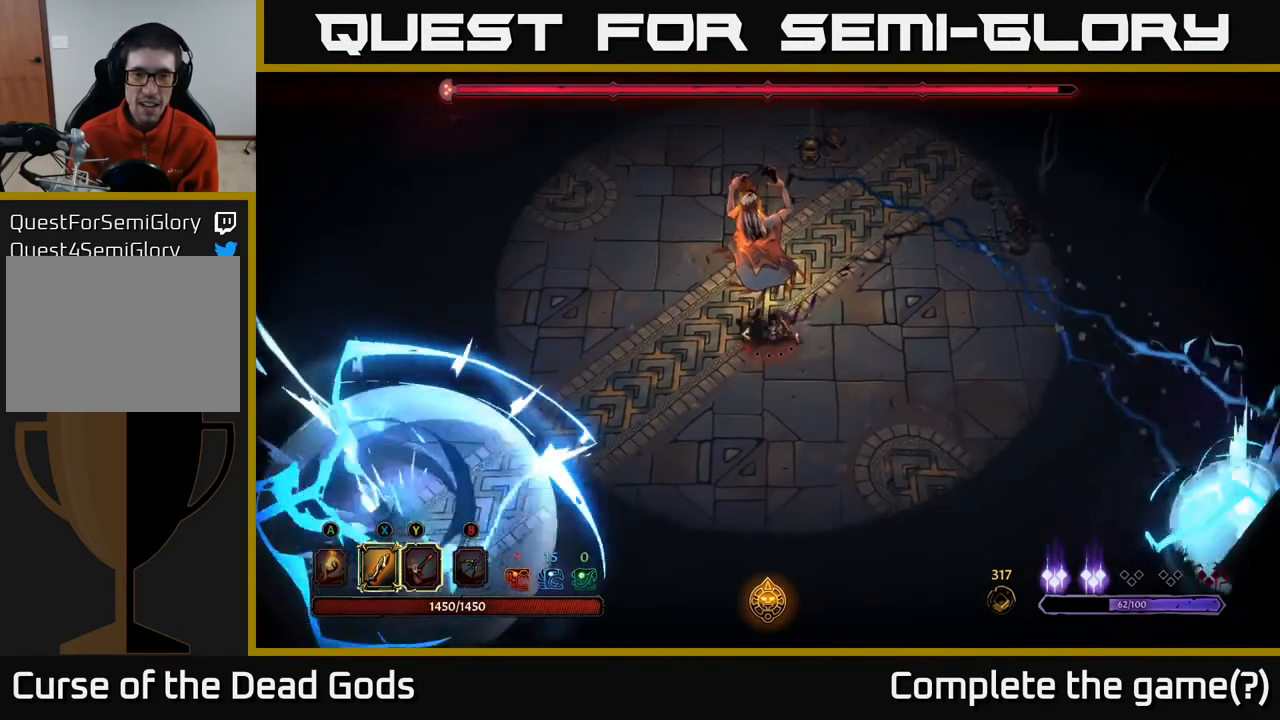
{"buttons": [], "left_stick": "center", "right_stick": "center", "events": [[117, "left_stick", "up"], [467, "left_stick", "center"]]}
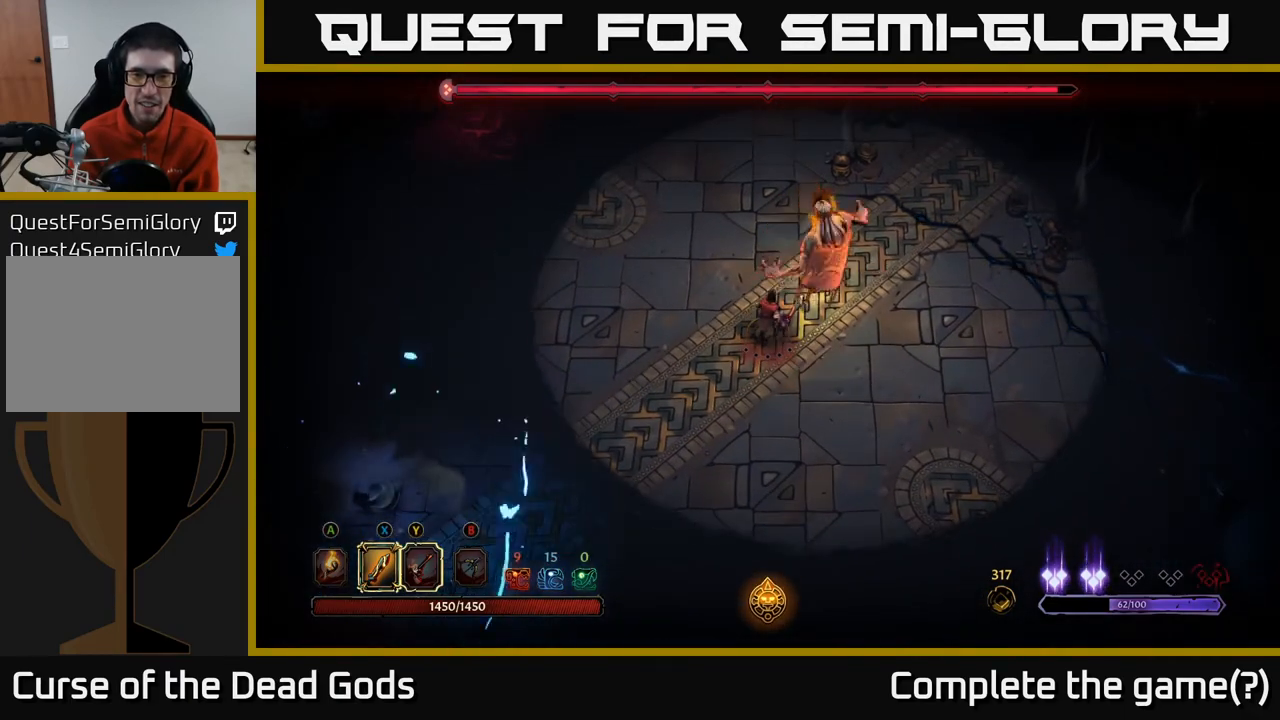
{"buttons": [], "left_stick": "center", "right_stick": "center", "events": []}
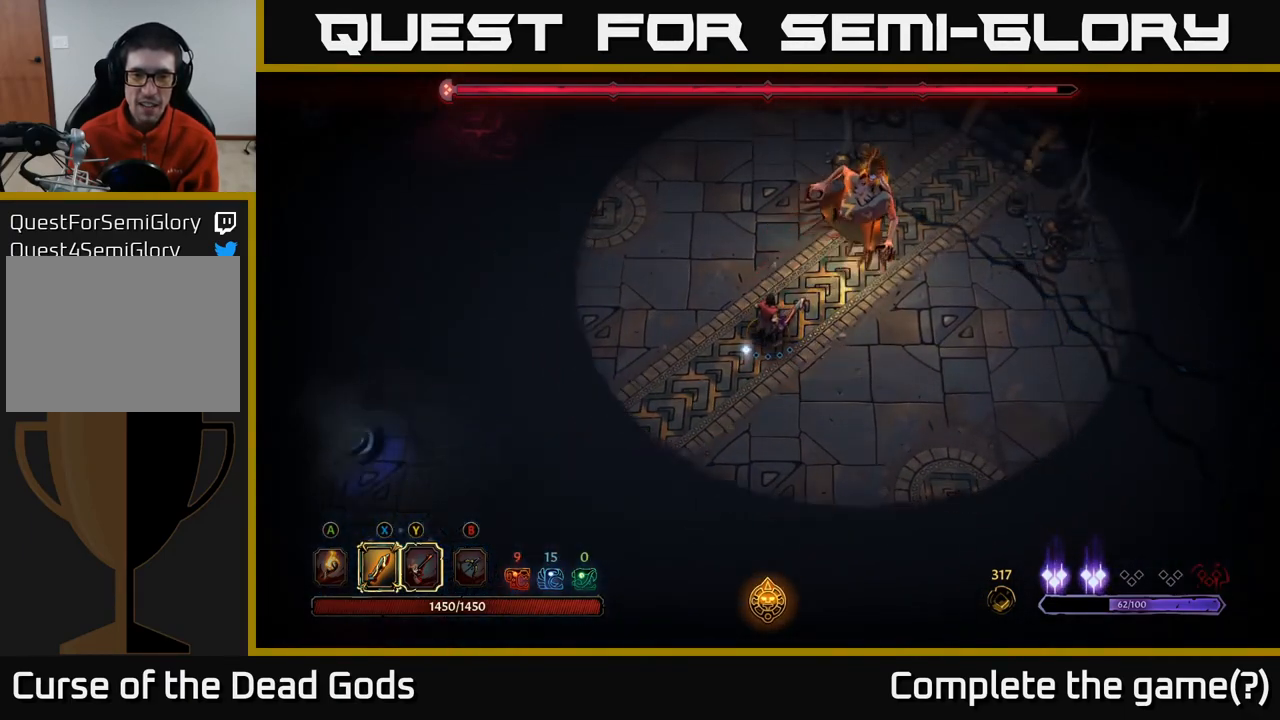
{"buttons": [], "left_stick": "up-right", "right_stick": "center", "events": [[133, "left_stick", "up-right"]]}
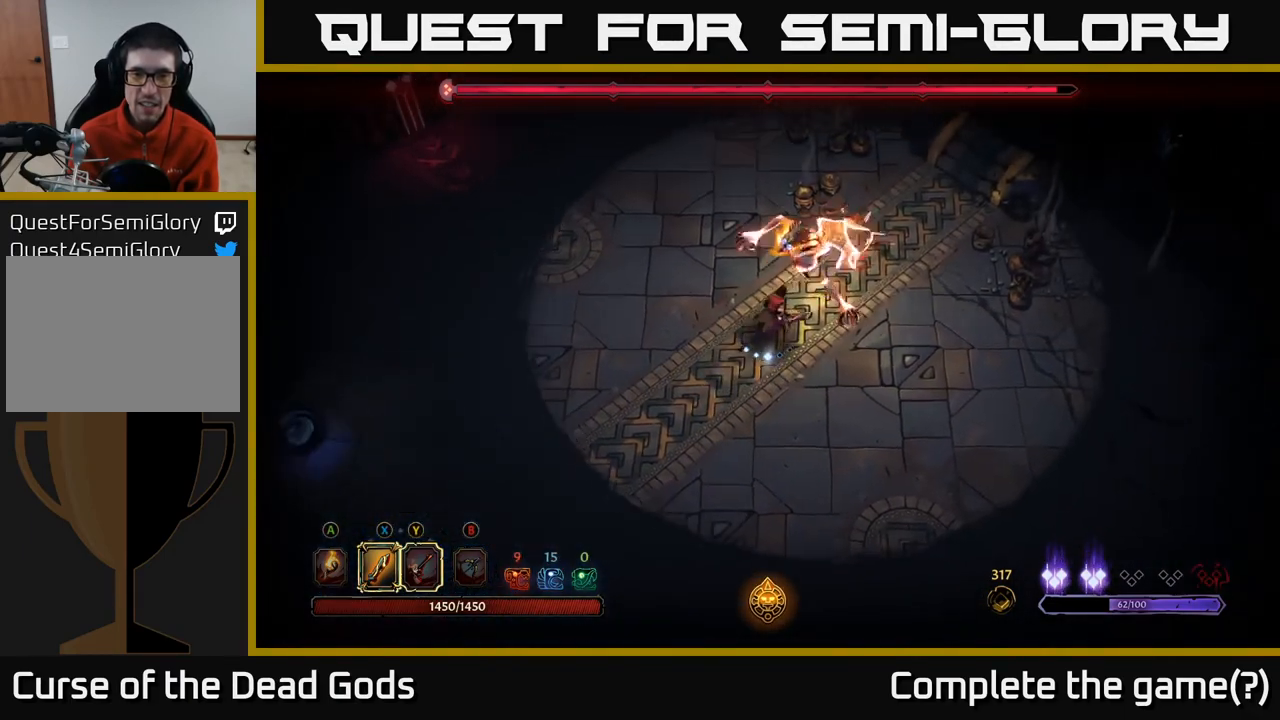
{"buttons": [], "left_stick": "up-right", "right_stick": "center", "events": [[67, "X", "down"], [217, "X", "up"]]}
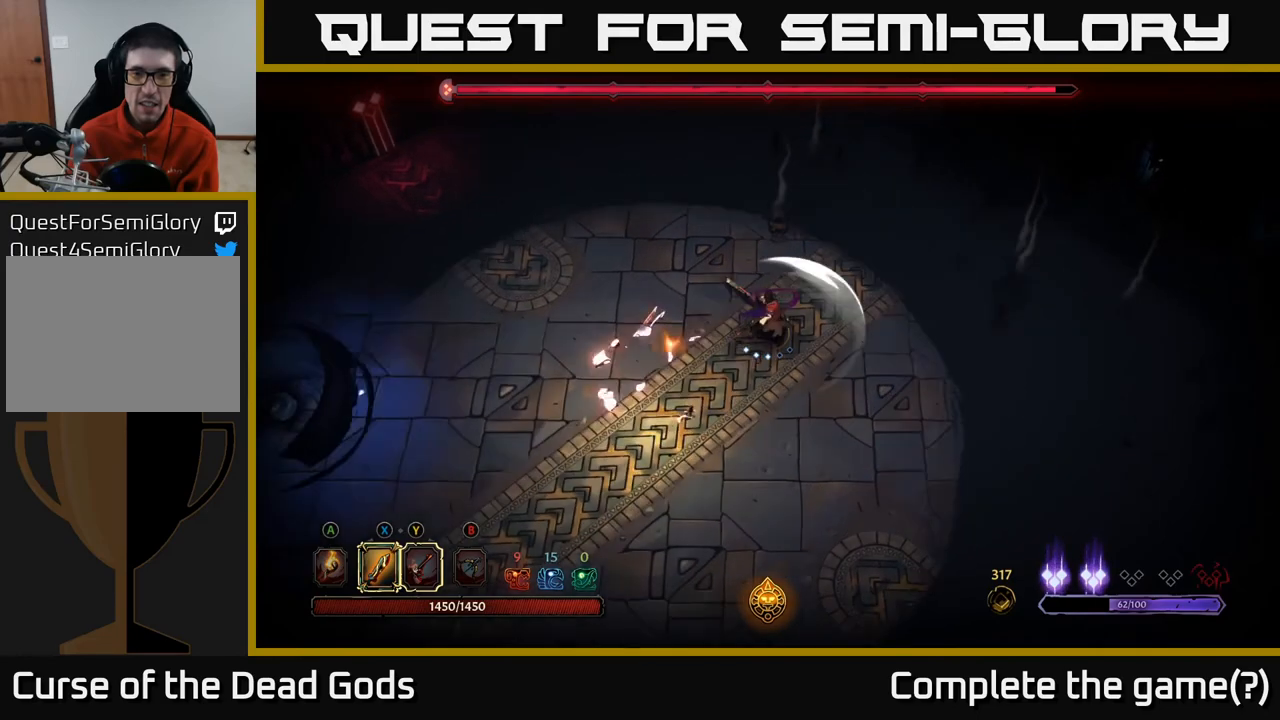
{"buttons": [], "left_stick": "down-left", "right_stick": "center", "events": [[150, "left_stick", "left"], [317, "left_stick", "down-left"]]}
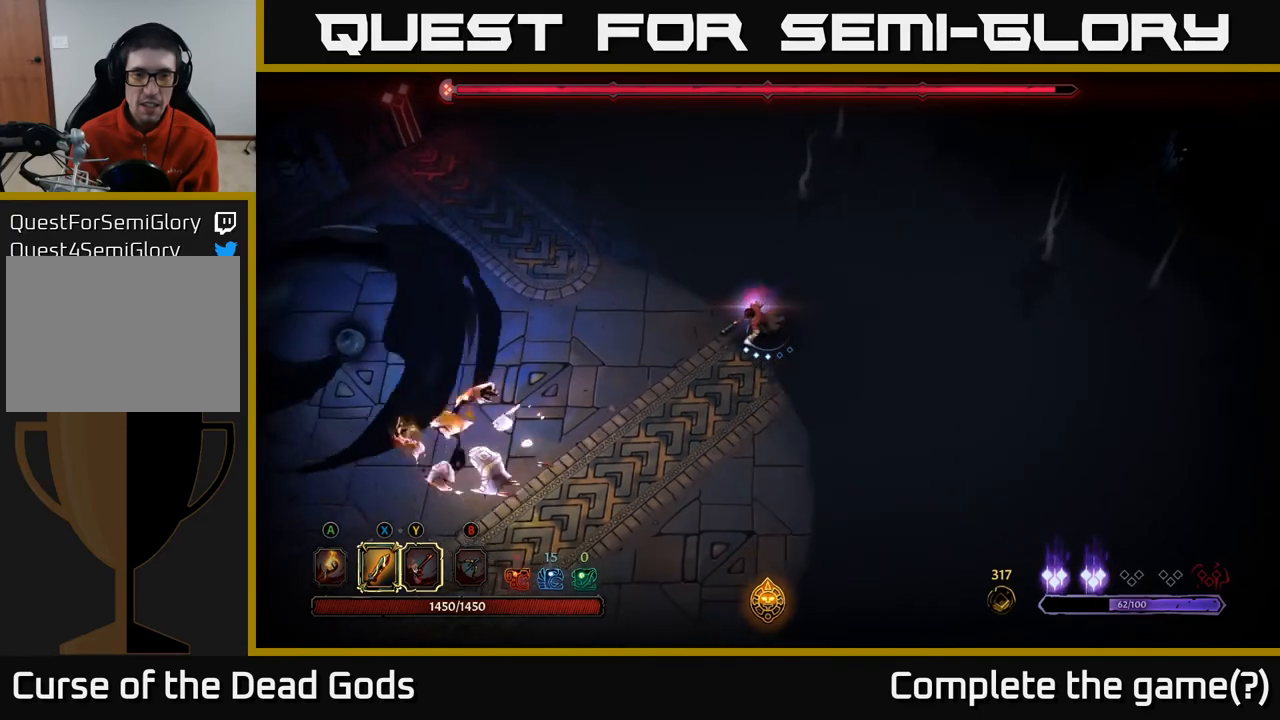
{"buttons": [], "left_stick": "left", "right_stick": "center", "events": [[150, "R2", "down"], [317, "R2", "up"], [450, "left_stick", "left"]]}
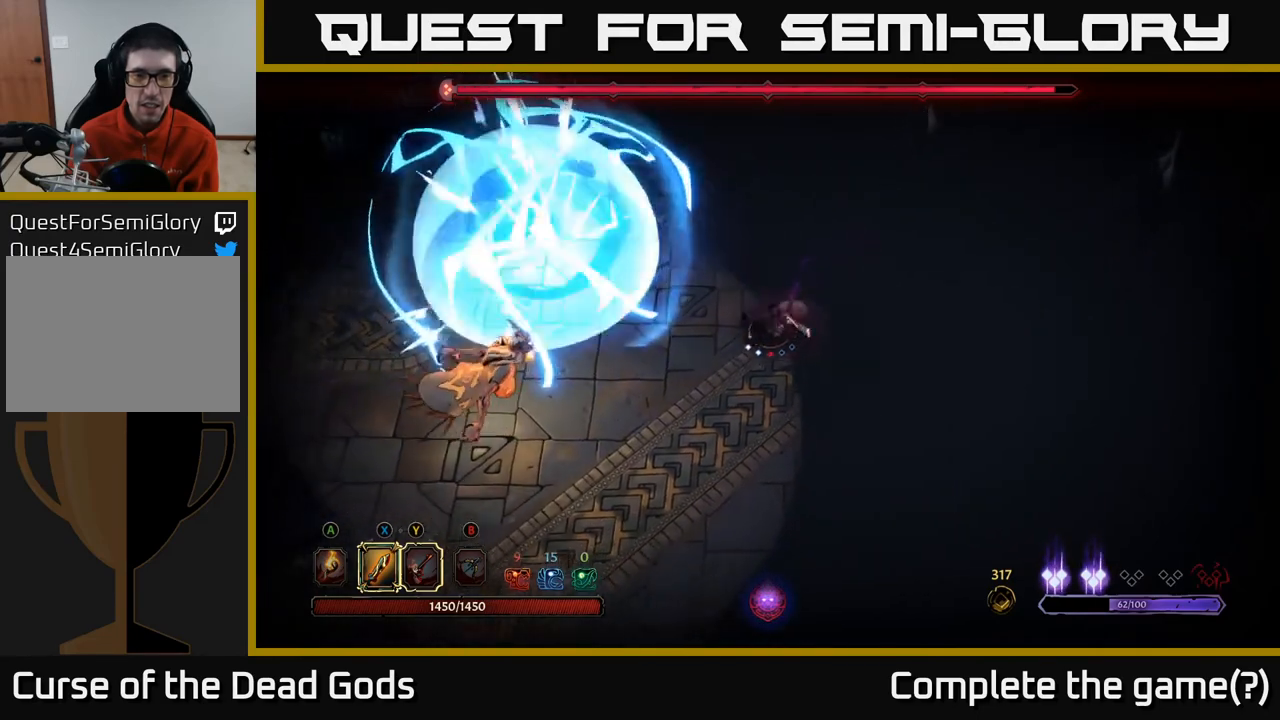
{"buttons": [], "left_stick": "left", "right_stick": "center", "events": []}
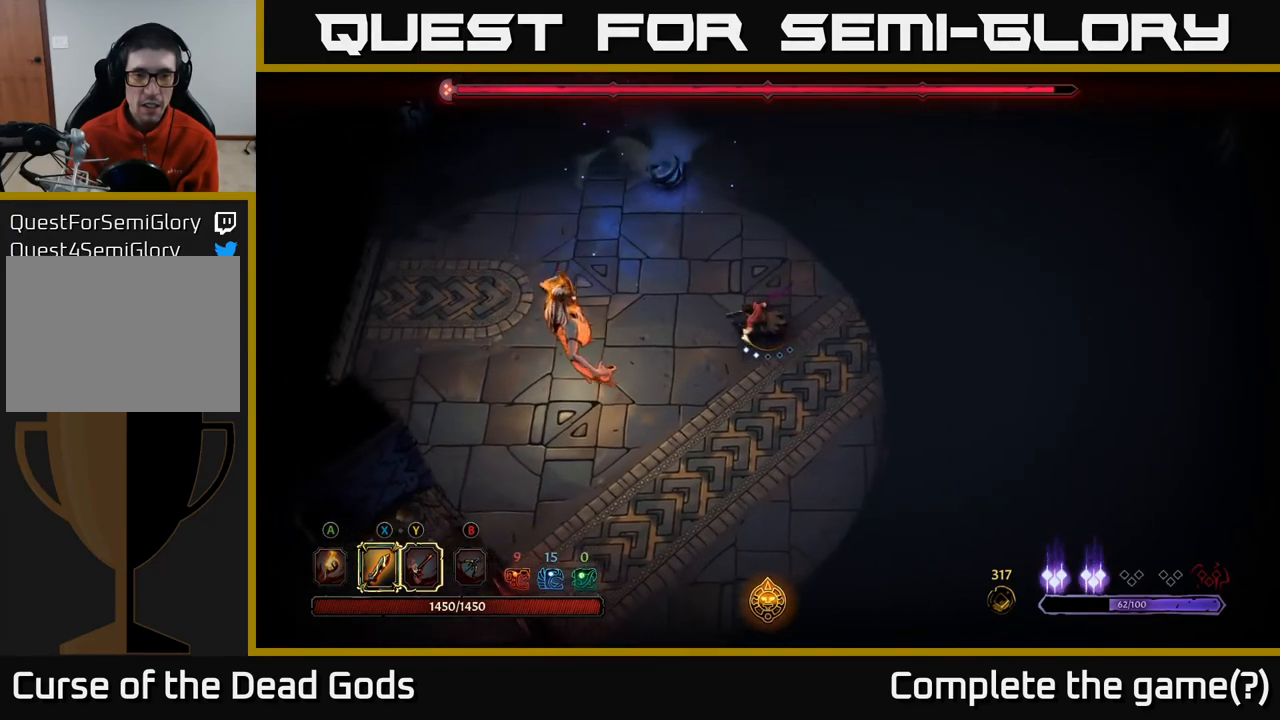
{"buttons": [], "left_stick": "left", "right_stick": "center", "events": [[217, "X", "down"], [333, "X", "up"]]}
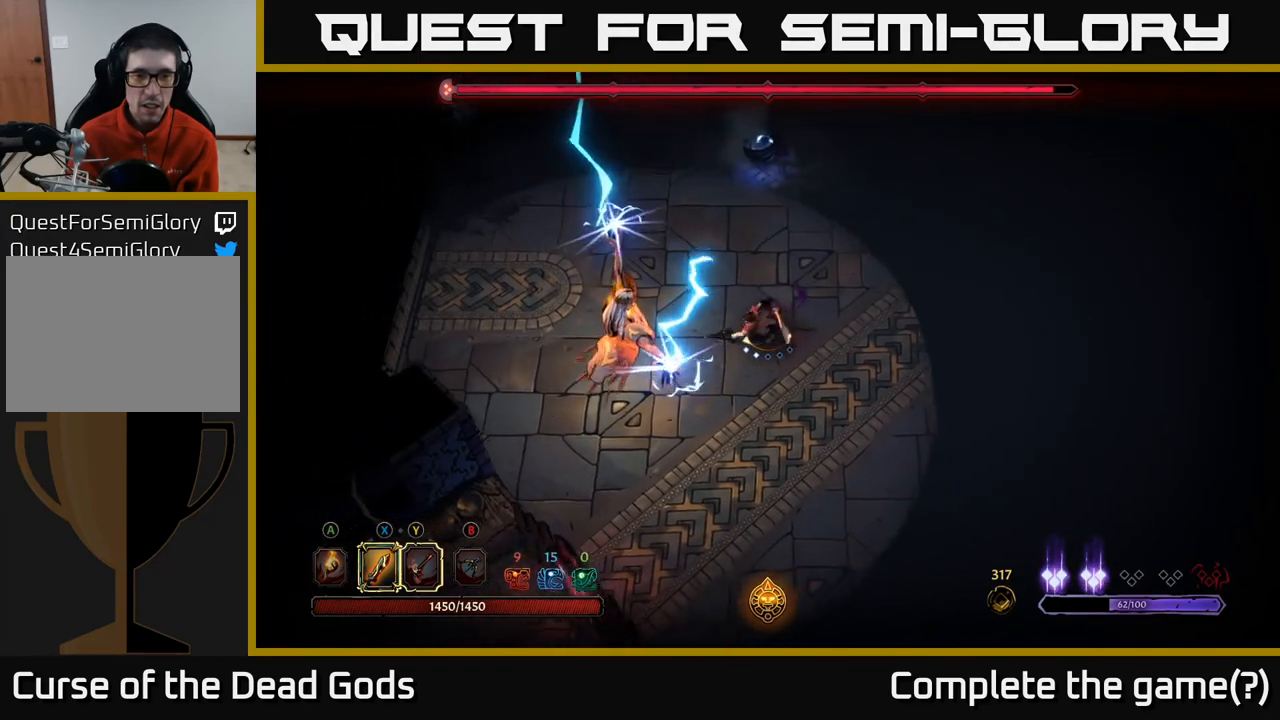
{"buttons": [], "left_stick": "left", "right_stick": "center", "events": [[83, "X", "down"], [233, "X", "up"]]}
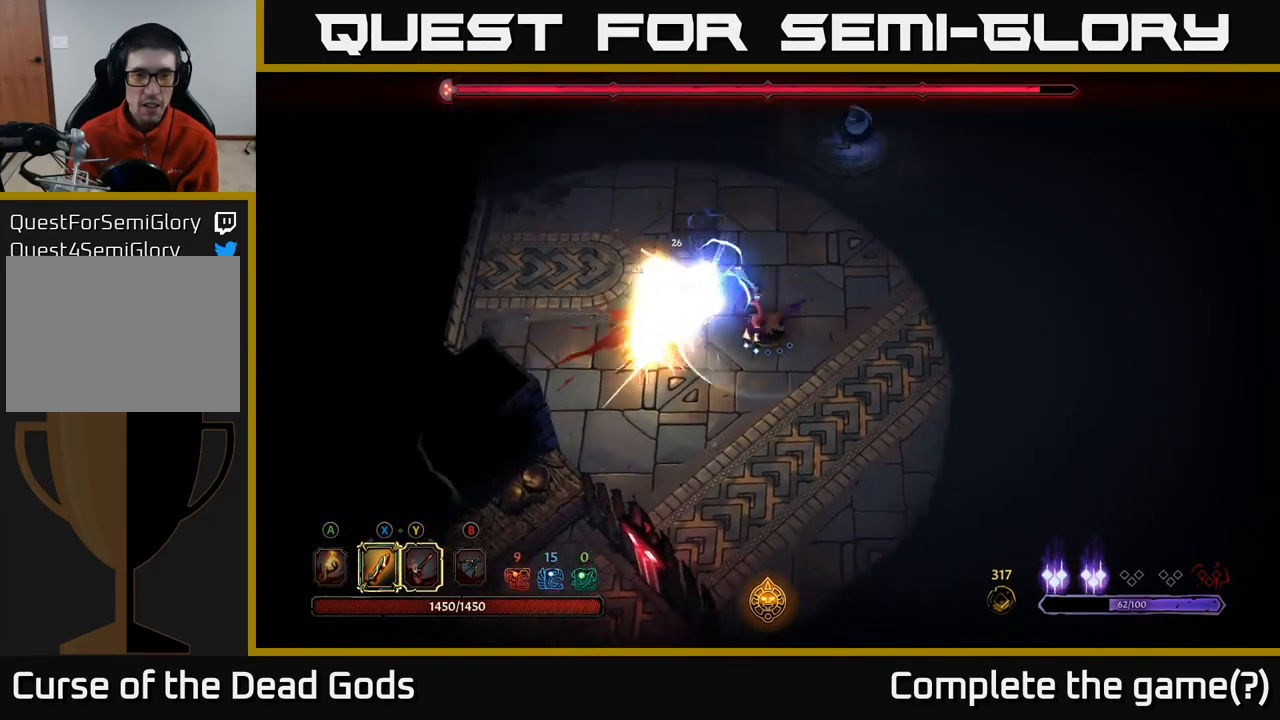
{"buttons": [], "left_stick": "left", "right_stick": "center", "events": [[83, "R2", "down"], [267, "R2", "up"]]}
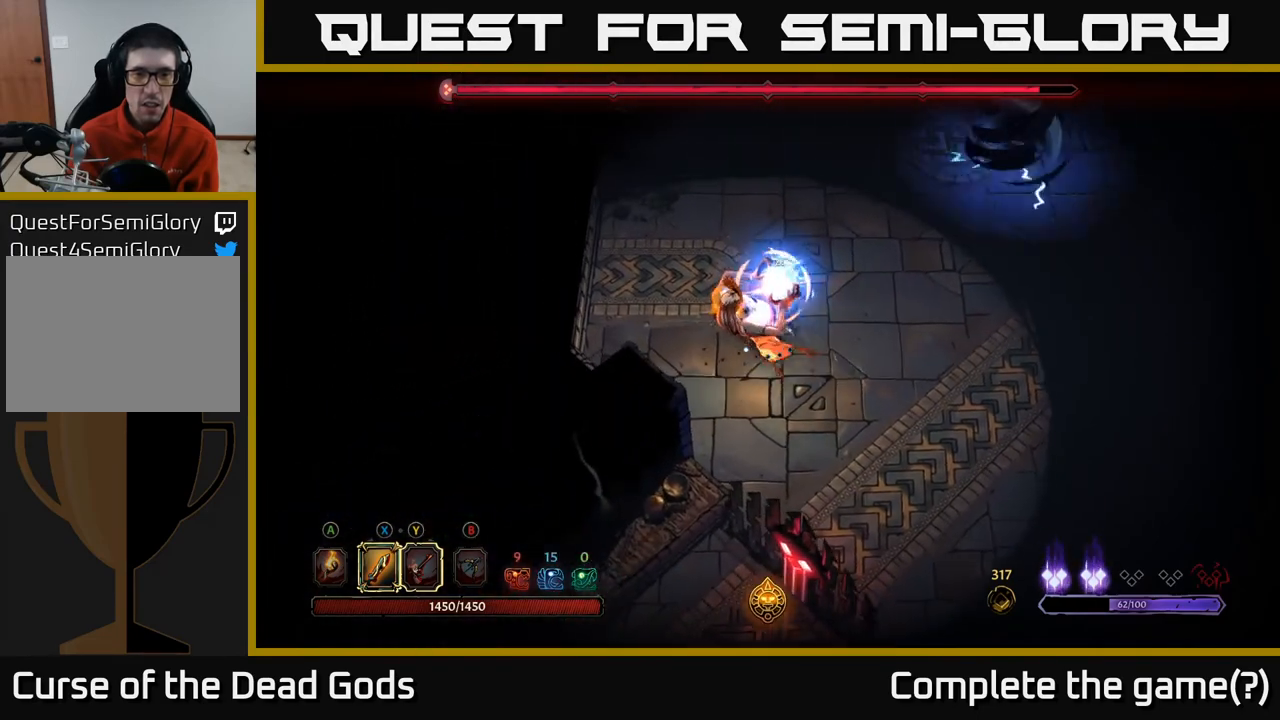
{"buttons": [], "left_stick": "down-right", "right_stick": "center", "events": [[167, "R2", "down"], [350, "left_stick", "down"], [367, "R2", "up"], [483, "left_stick", "down-right"]]}
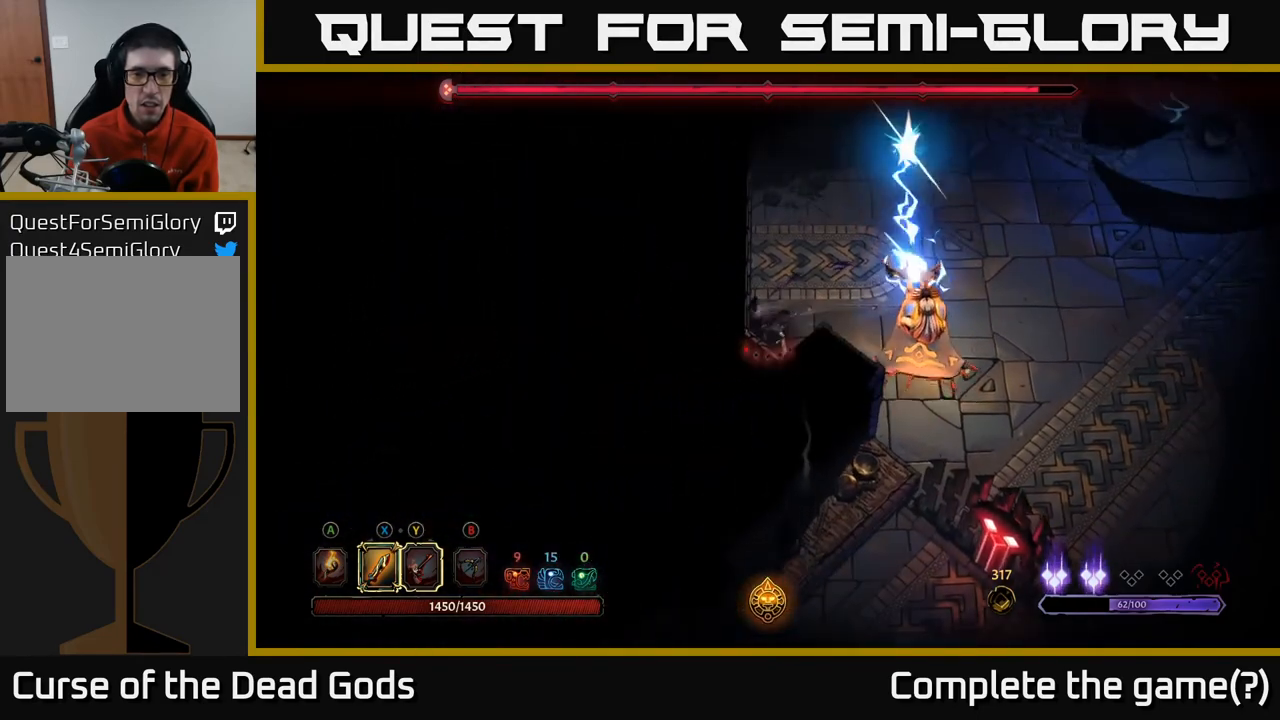
{"buttons": ["R2"], "left_stick": "right", "right_stick": "center", "events": [[367, "R2", "down"], [467, "left_stick", "right"]]}
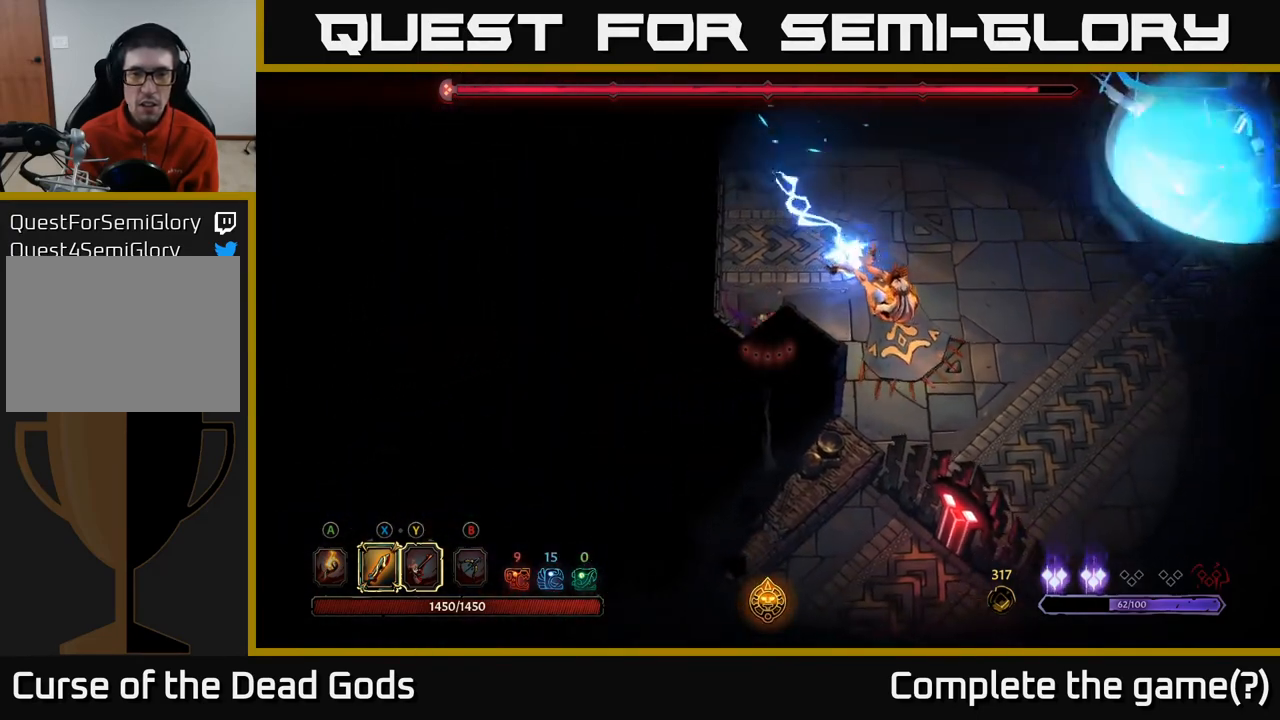
{"buttons": [], "left_stick": "right", "right_stick": "center", "events": [[100, "R2", "up"]]}
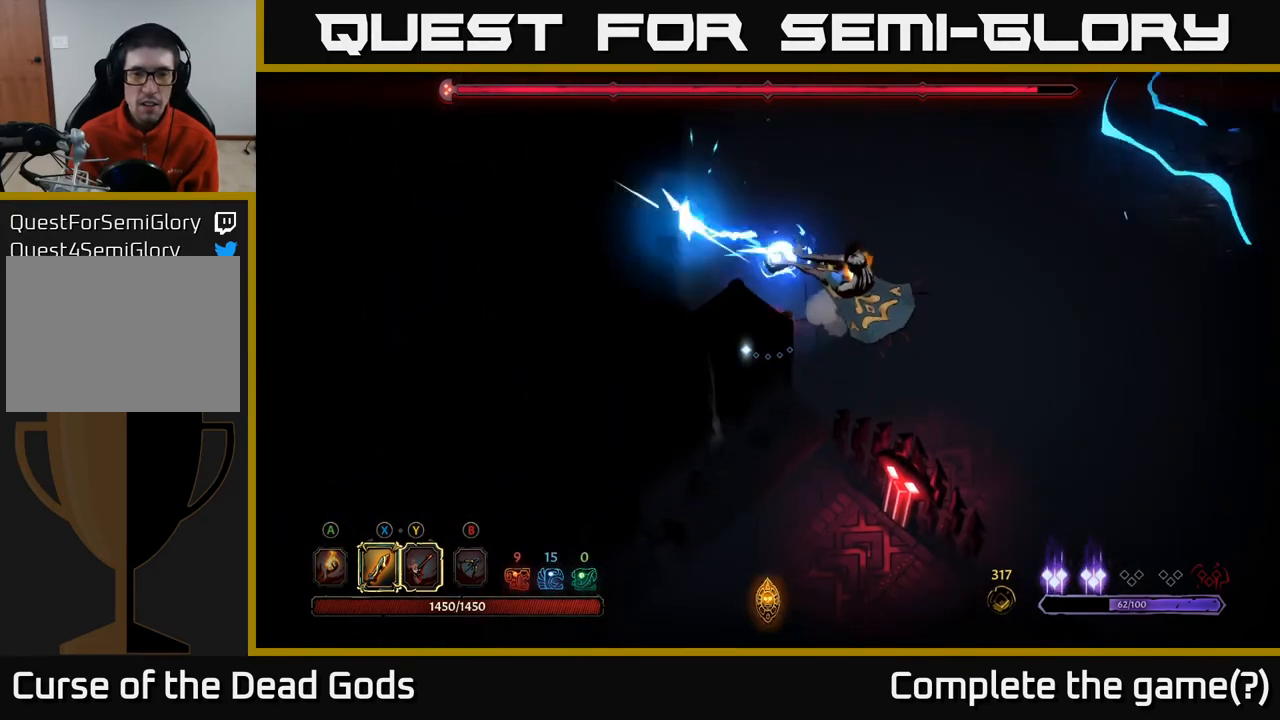
{"buttons": [], "left_stick": "right", "right_stick": "center", "events": []}
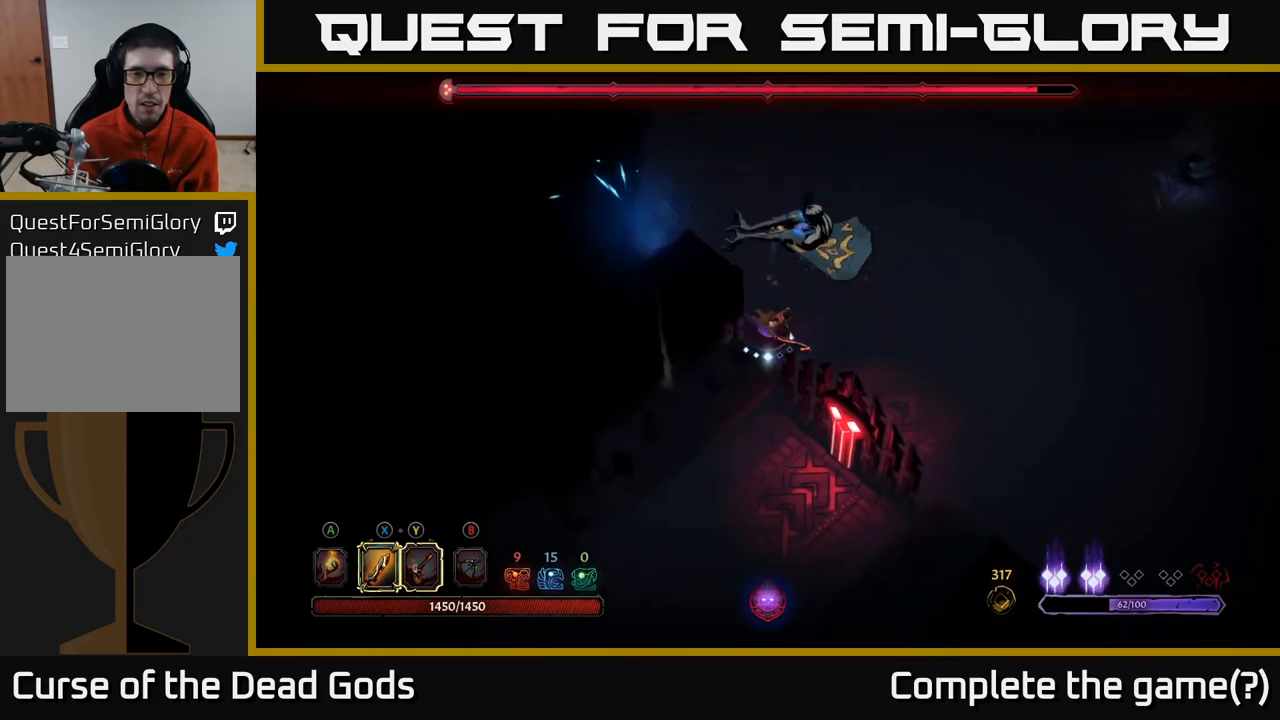
{"buttons": [], "left_stick": "up", "right_stick": "center", "events": [[183, "left_stick", "up-right"], [333, "X", "down"], [383, "left_stick", "up"], [483, "X", "up"]]}
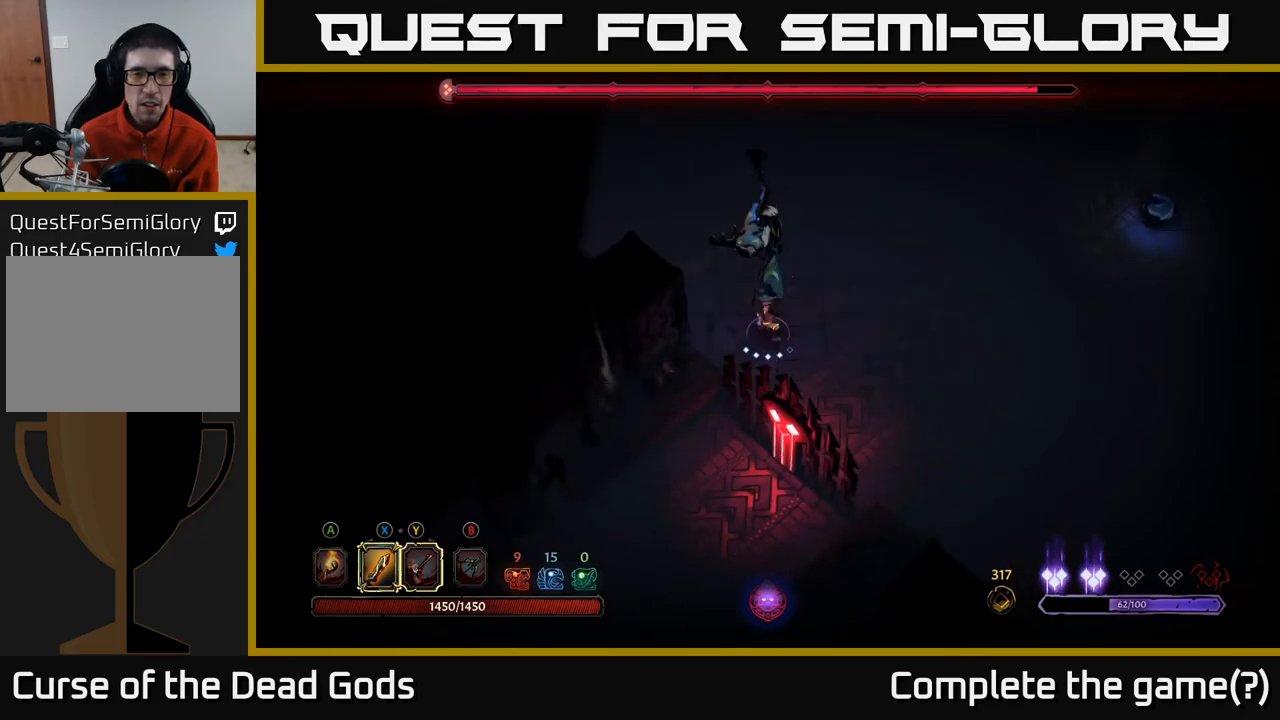
{"buttons": [], "left_stick": "up", "right_stick": "center", "events": [[250, "X", "down"], [433, "X", "up"]]}
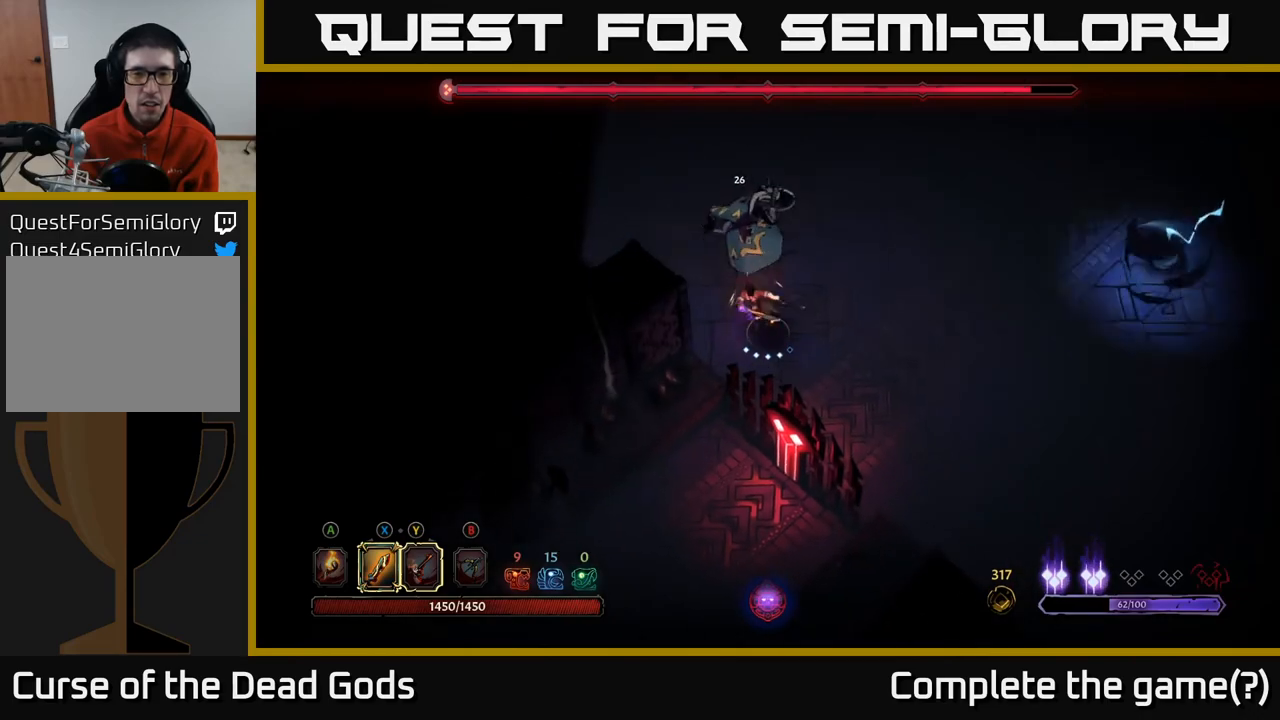
{"buttons": [], "left_stick": "up", "right_stick": "center", "events": [[200, "X", "down"], [450, "X", "up"]]}
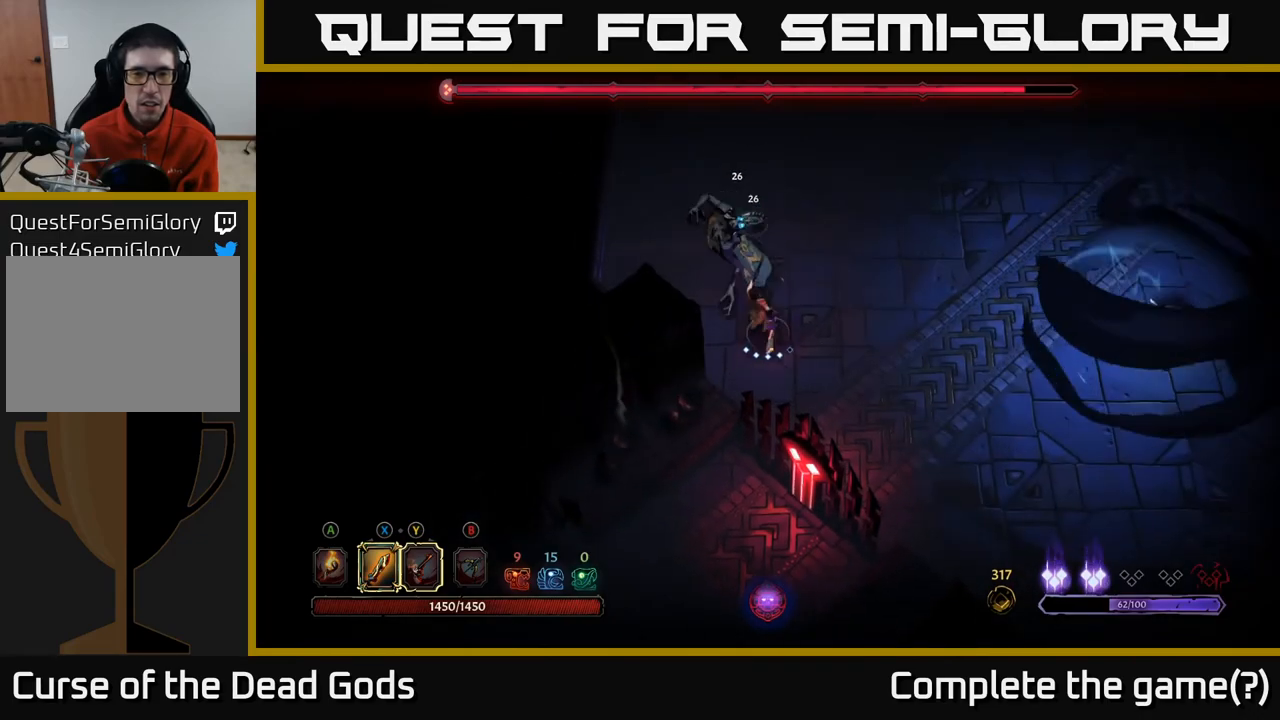
{"buttons": [], "left_stick": "up", "right_stick": "center", "events": [[183, "Y", "down"], [283, "Y", "up"]]}
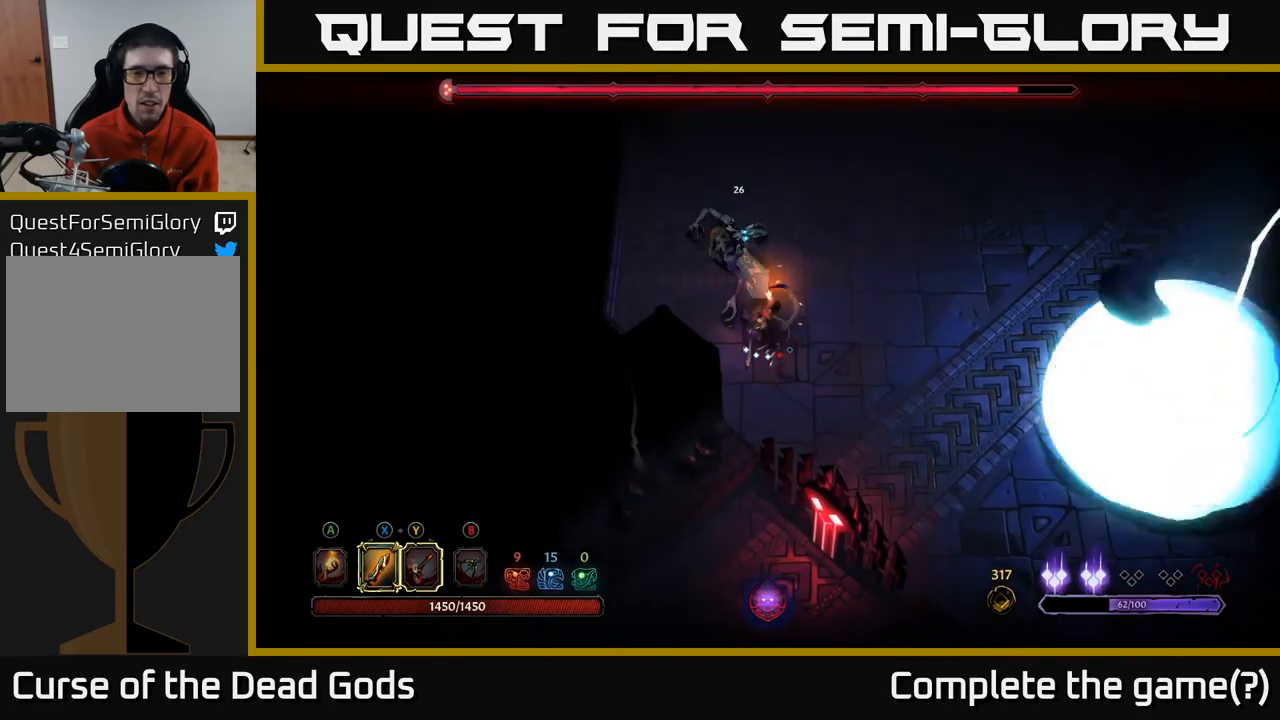
{"buttons": [], "left_stick": "up", "right_stick": "center", "events": [[50, "left_stick", "center"], [250, "left_stick", "up"]]}
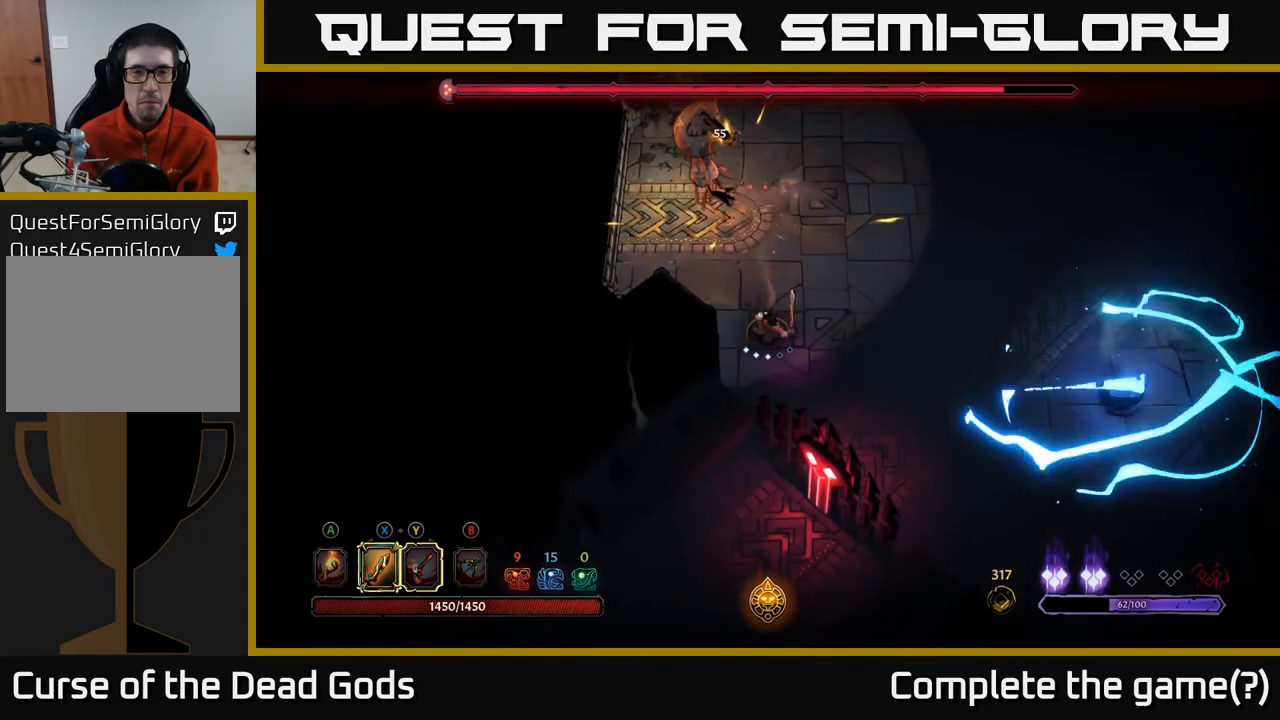
{"buttons": [], "left_stick": "up", "right_stick": "center", "events": []}
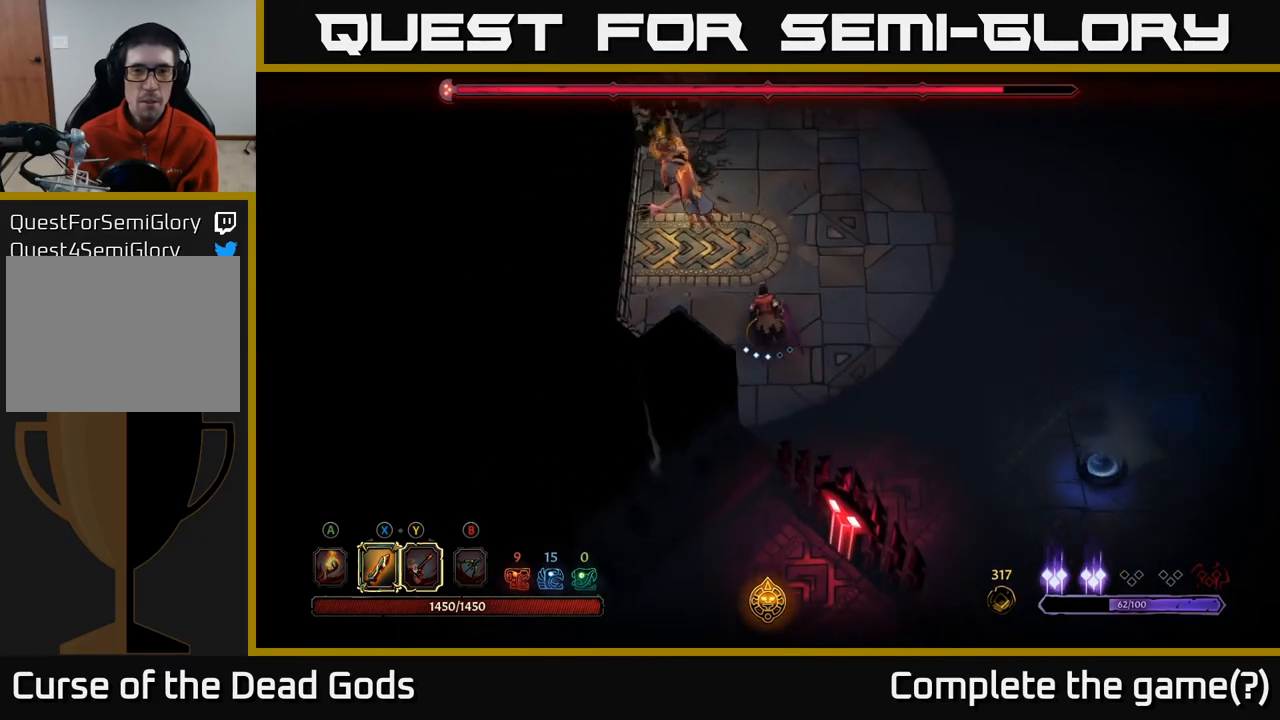
{"buttons": [], "left_stick": "up", "right_stick": "center", "events": [[383, "X", "down"], [483, "X", "up"]]}
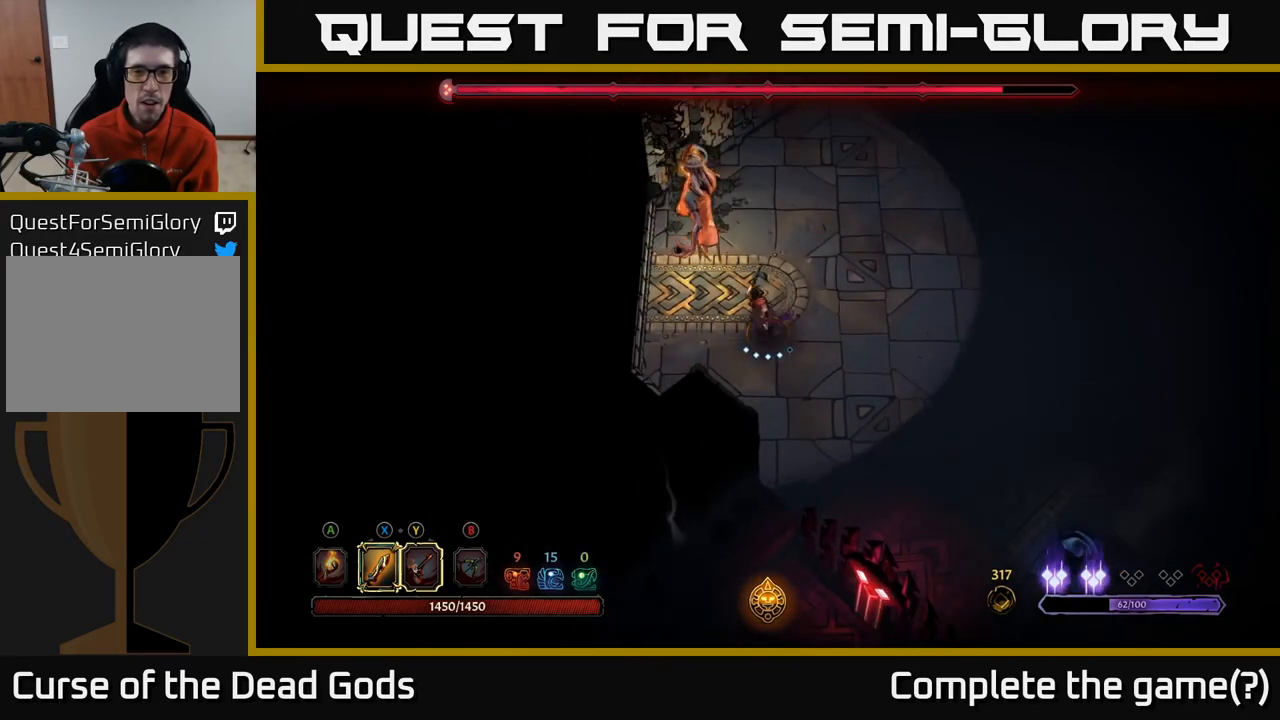
{"buttons": [], "left_stick": "up", "right_stick": "center", "events": [[317, "X", "down"], [483, "X", "up"]]}
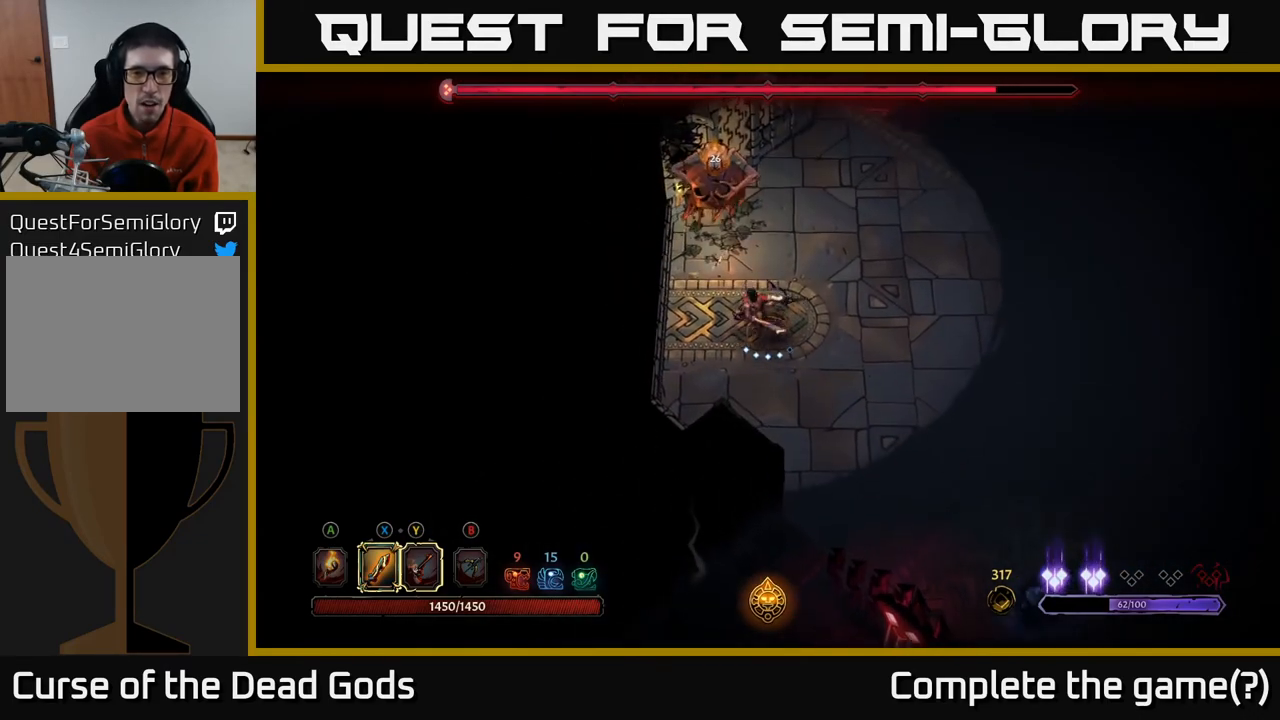
{"buttons": [], "left_stick": "up", "right_stick": "center", "events": [[233, "X", "down"], [450, "X", "up"]]}